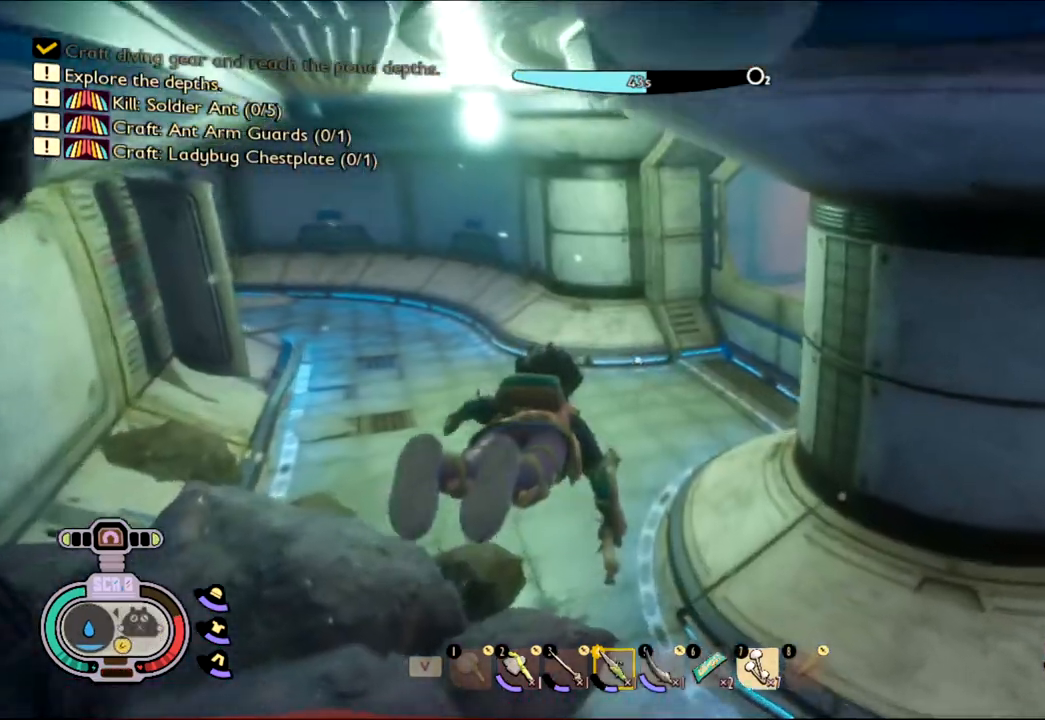
Gameplay with keyboard and mouse; each line is a JSON object with the keys and mouse buttons held at the frame after it. "events" lists presses ("down") and releases ("up") of "1", "2", "3", "4", "5", "a", "alt", "c", "caps_lock", "ctrl", "d", "e", "f", "g", "q", "r", "s", "shift", "space", "t", "tab", "v", "w", "x", "z", "mouse_left", "mouse_wheel" and "mouse_right" between this image and that frame as [ms after this image, input, new state], when the widget could be followed in between. "mouse_left", "mouse_wheel", "mouse_right" = the "left", "wheel", "right" buttons of the "mouse" list. No other keys are recorded. "wheel" means that the mouse wheel is clicked or scrolled. Not read: mouse_move.
{"keys": ["a", "w"], "mouse": [], "events": [[283, "a", "down"]]}
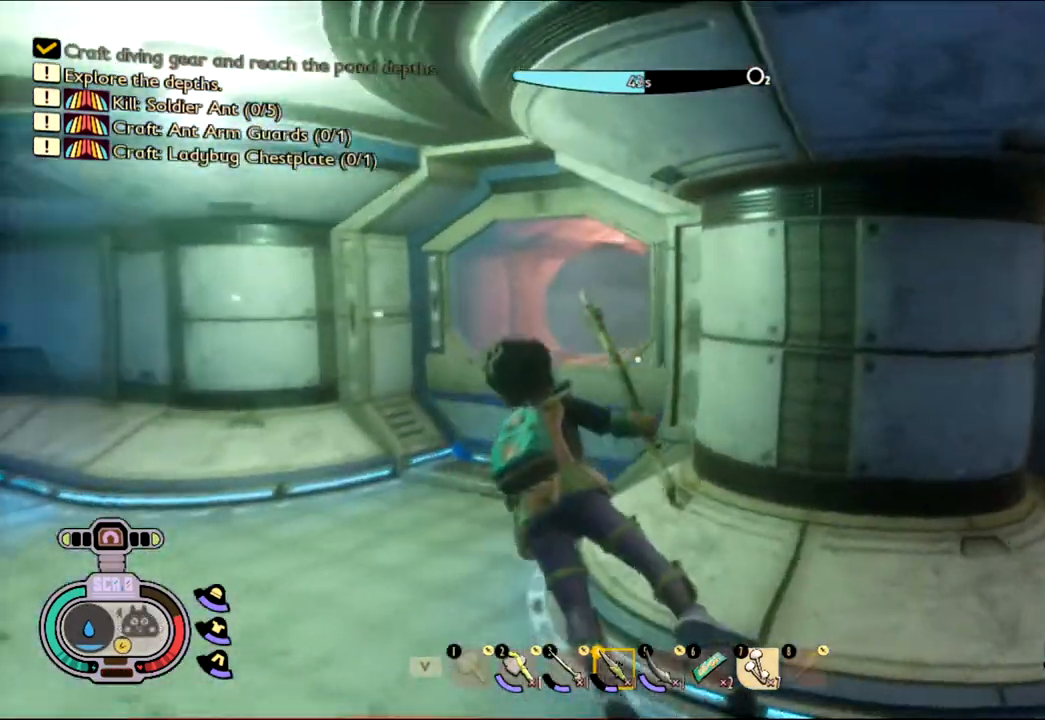
{"keys": ["a", "w"], "mouse": [], "events": [[267, "a", "up"], [483, "a", "down"]]}
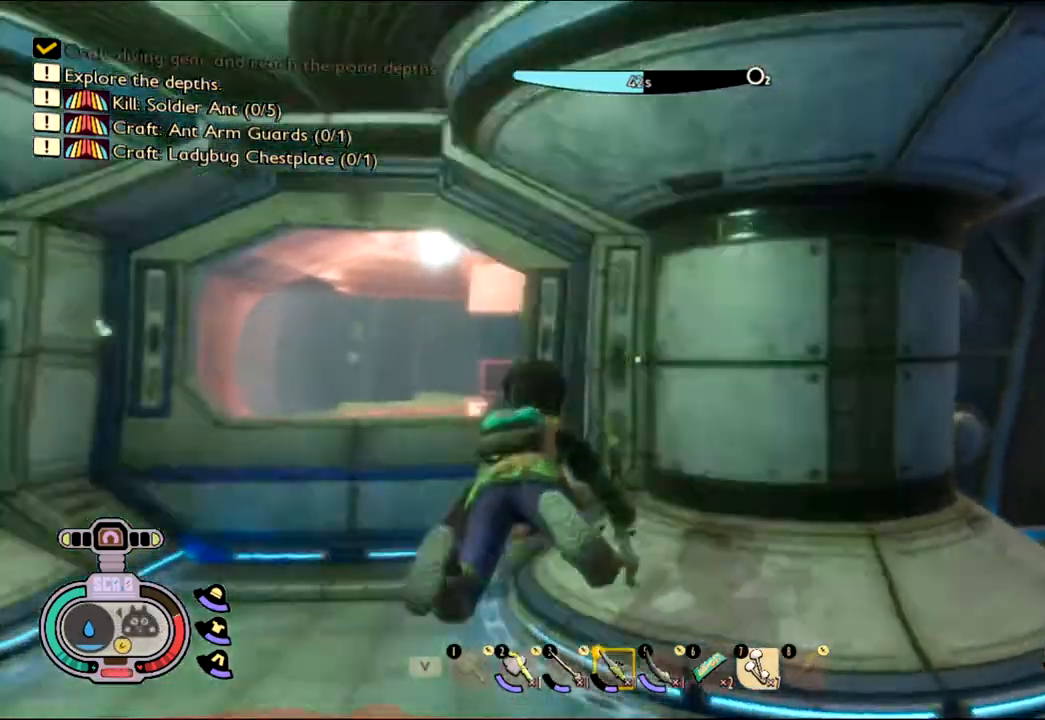
{"keys": ["a"], "mouse": [], "events": [[50, "w", "up"]]}
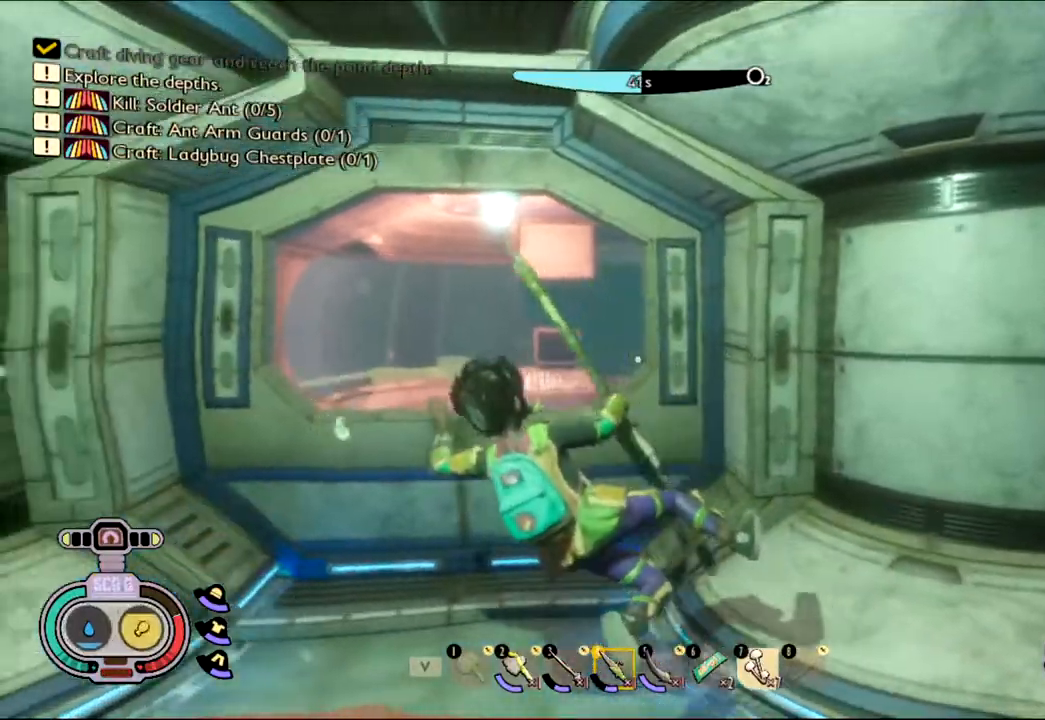
{"keys": ["w"], "mouse": [], "events": [[17, "w", "down"], [50, "a", "up"], [200, "w", "up"], [333, "w", "down"]]}
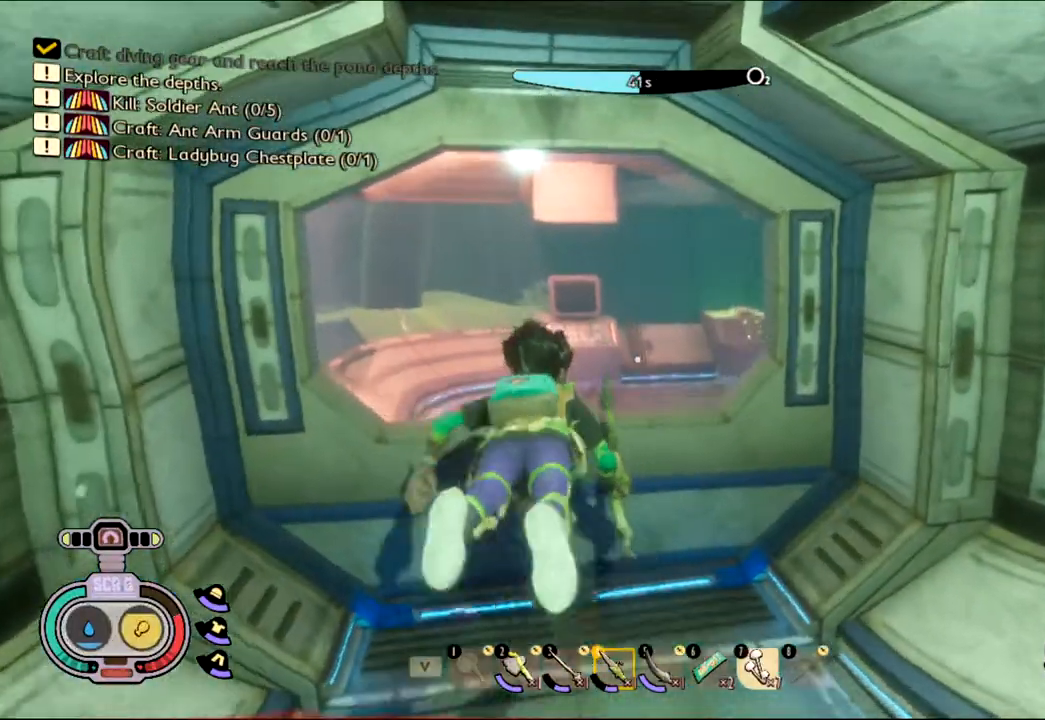
{"keys": [], "mouse": [], "events": [[117, "space", "down"], [183, "w", "up"], [283, "space", "up"]]}
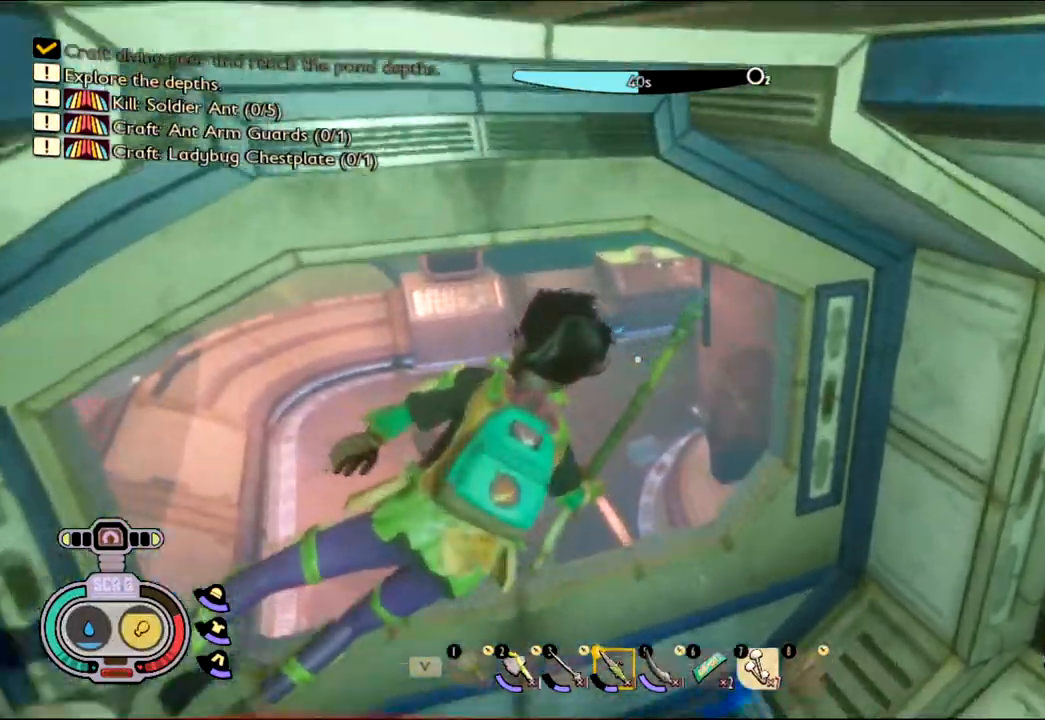
{"keys": [], "mouse": [], "events": []}
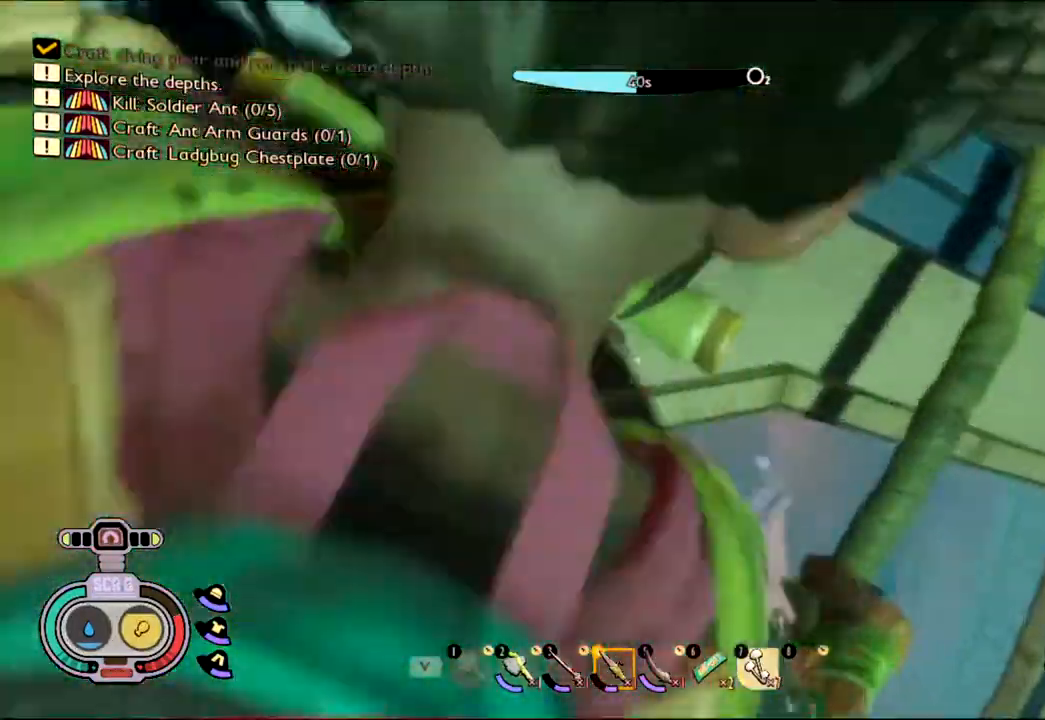
{"keys": ["w"], "mouse": [], "events": [[267, "w", "down"]]}
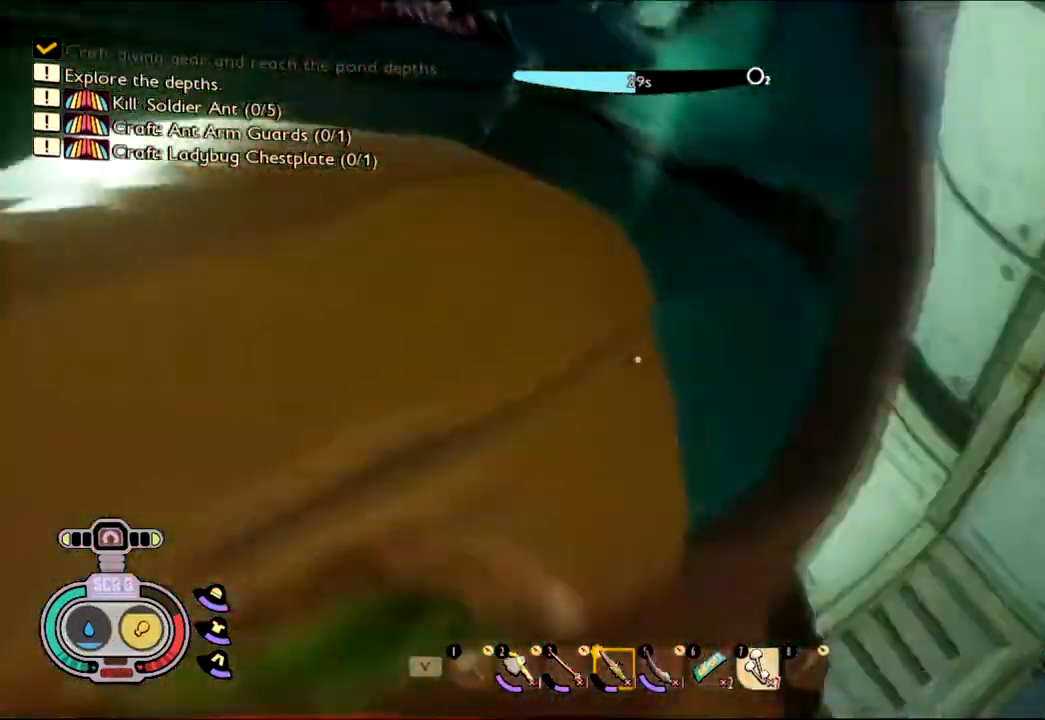
{"keys": ["w"], "mouse": [], "events": []}
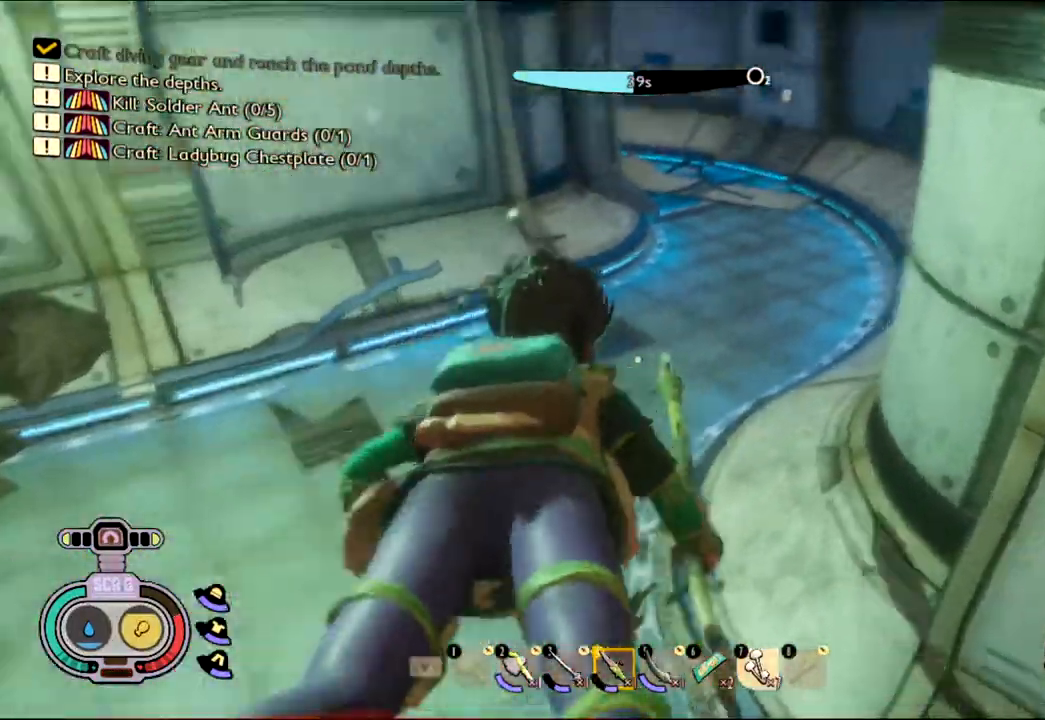
{"keys": ["w"], "mouse": [], "events": []}
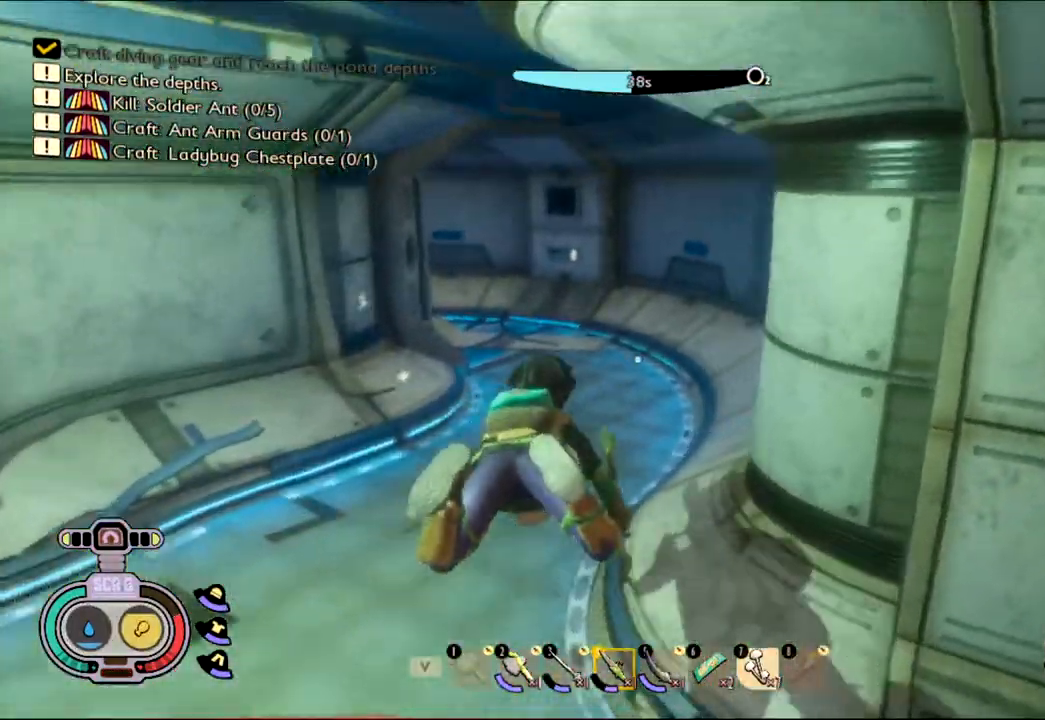
{"keys": ["shift", "w"], "mouse": [], "events": [[267, "shift", "down"]]}
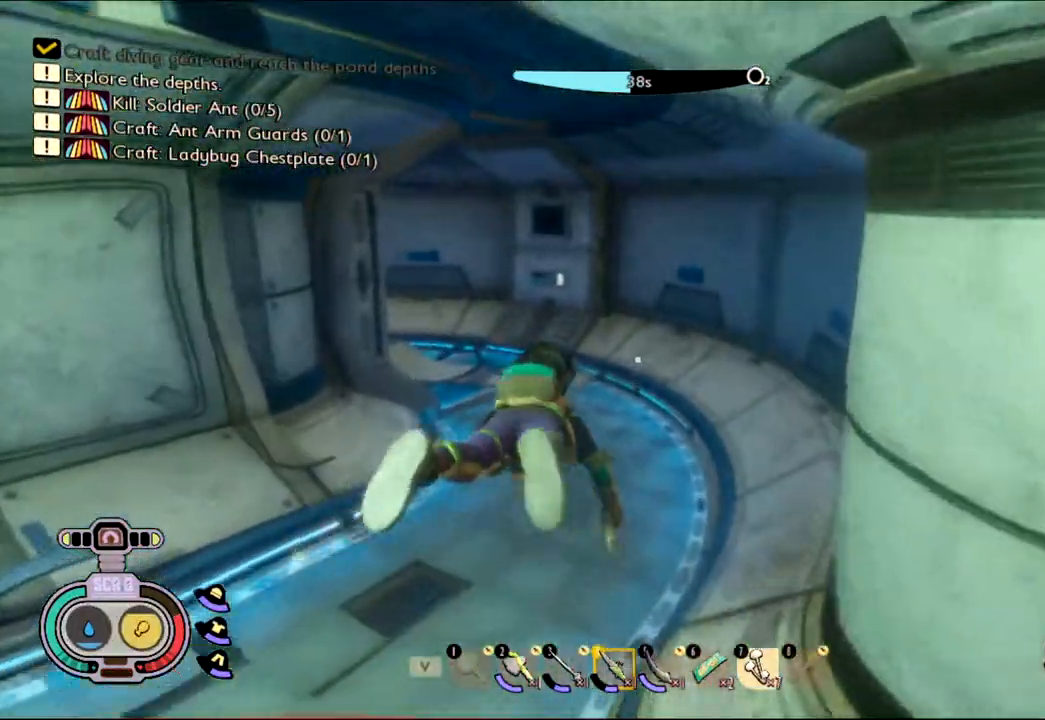
{"keys": ["shift", "w"], "mouse": [], "events": []}
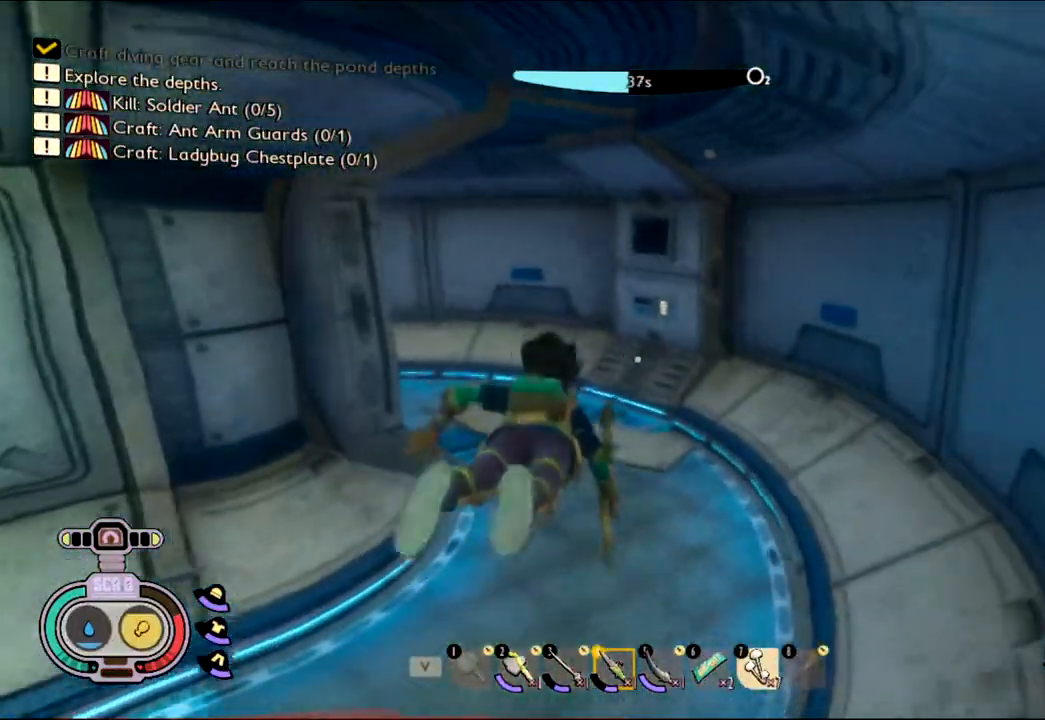
{"keys": ["w"], "mouse": [], "events": [[433, "shift", "up"]]}
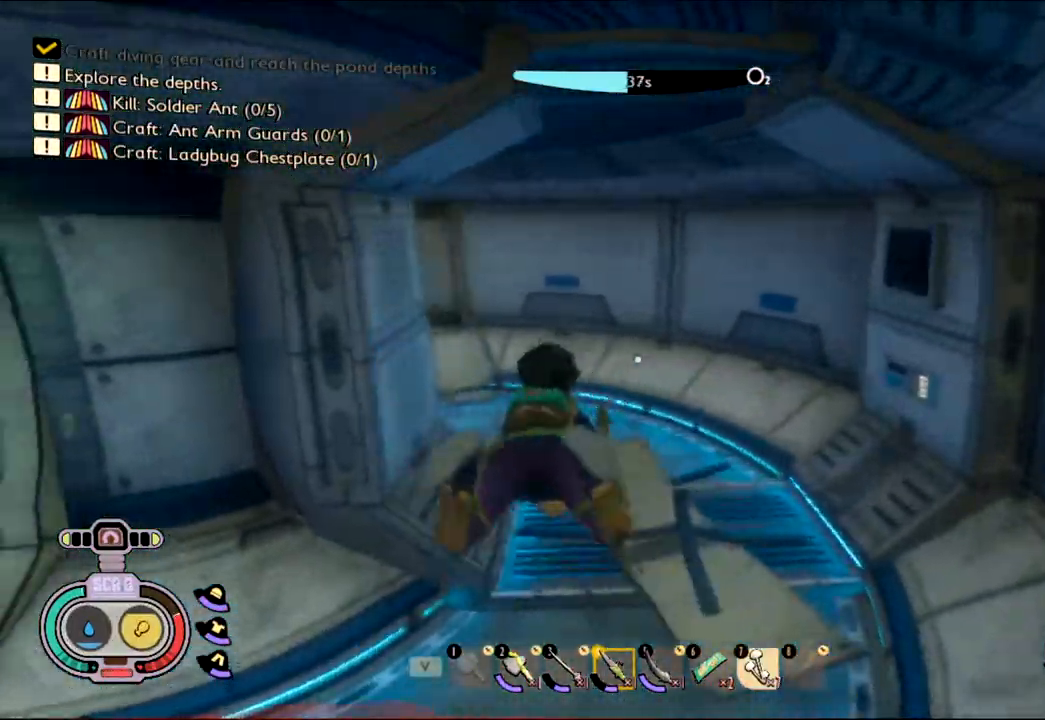
{"keys": ["w"], "mouse": [], "events": []}
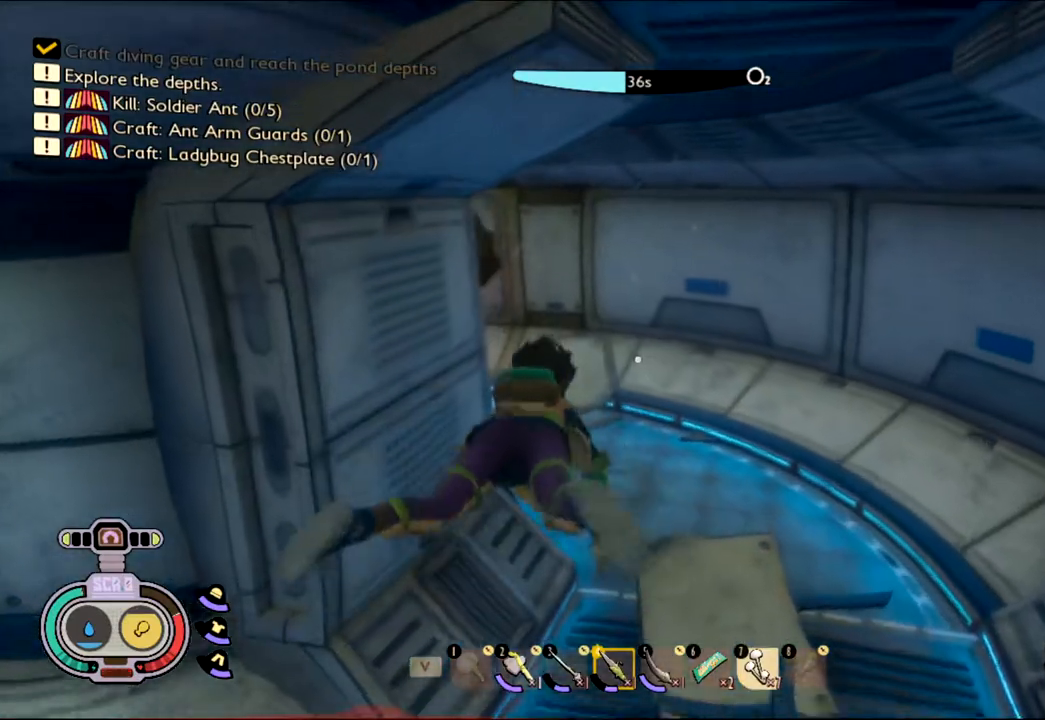
{"keys": ["w"], "mouse": [], "events": [[217, "d", "down"], [400, "d", "up"]]}
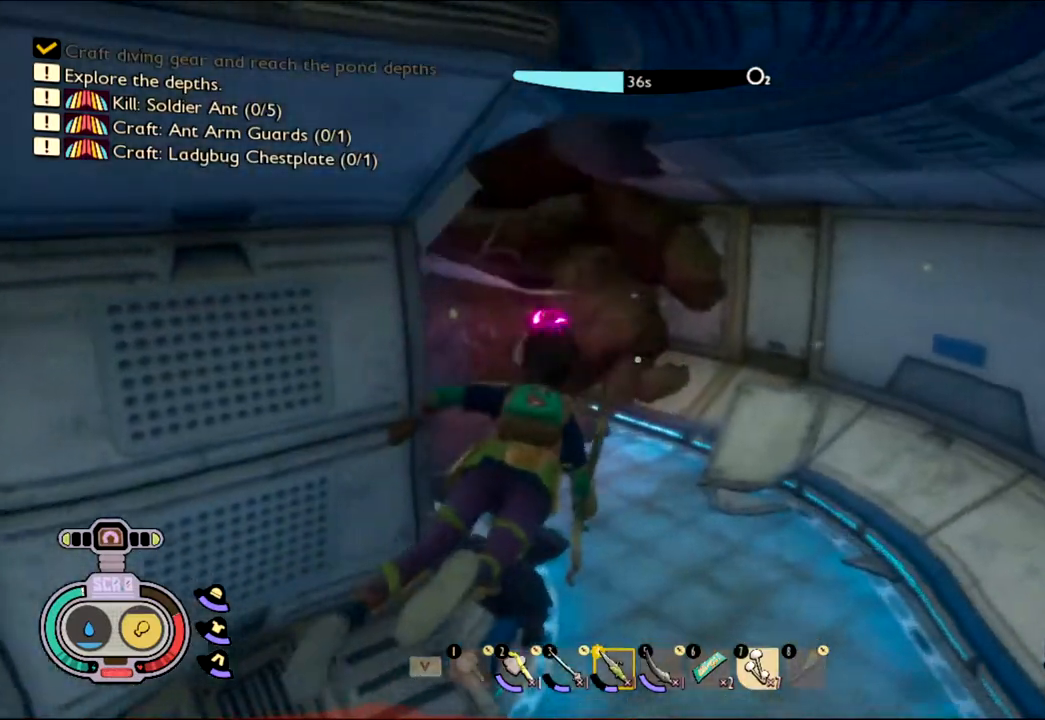
{"keys": ["w"], "mouse": [], "events": []}
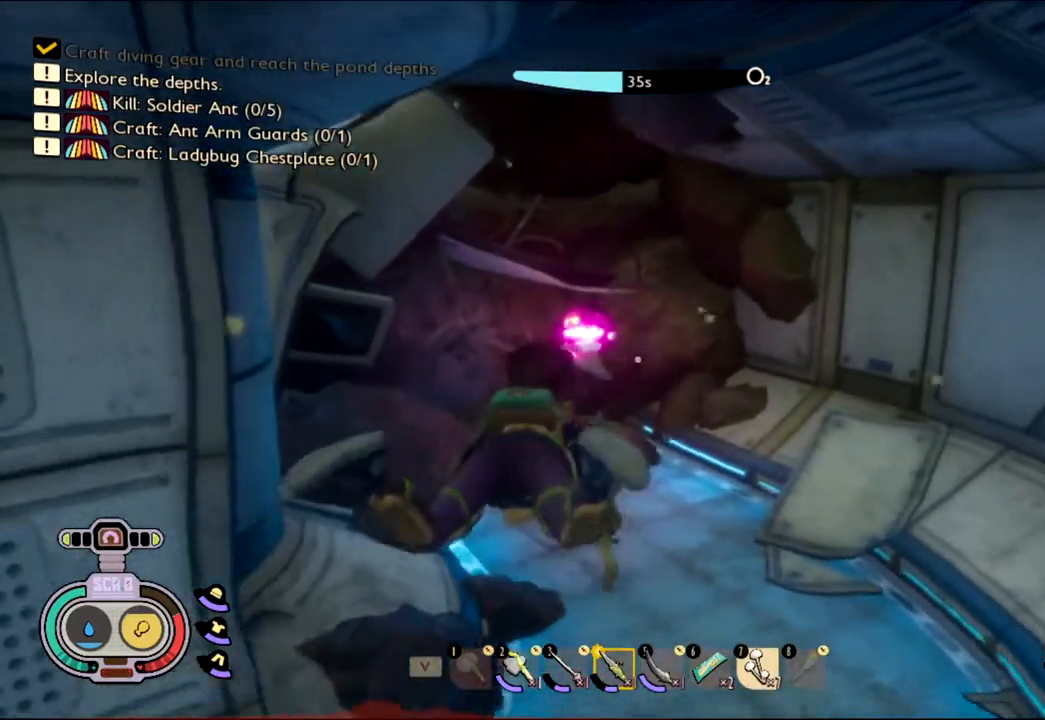
{"keys": ["w"], "mouse": [], "events": []}
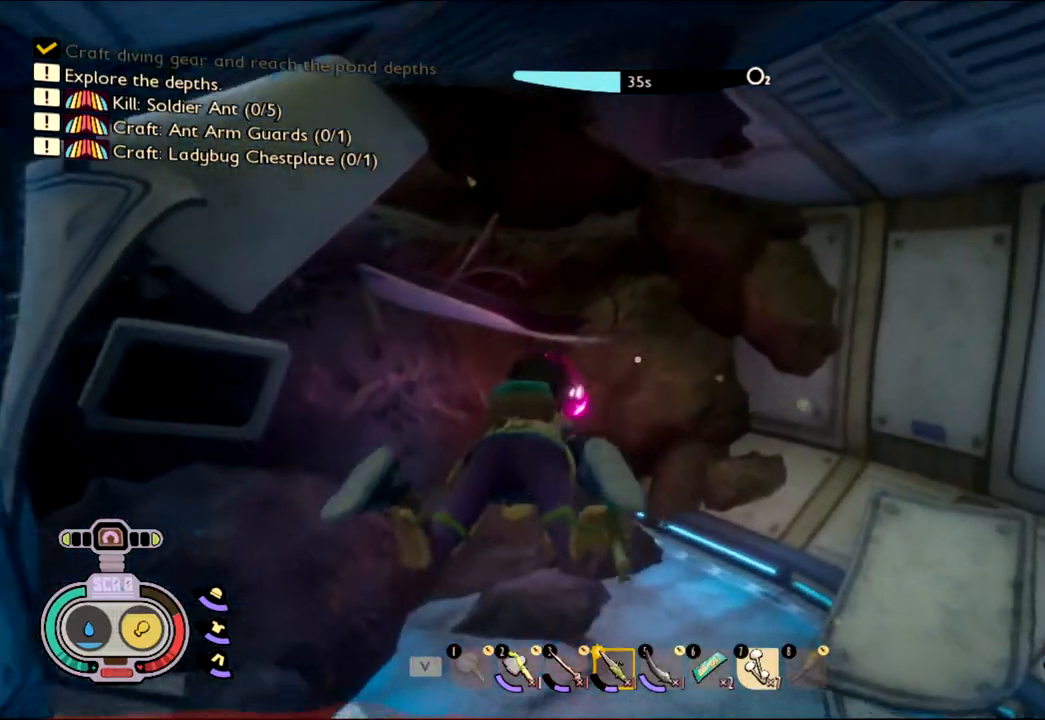
{"keys": [], "mouse": [], "events": [[67, "w", "up"]]}
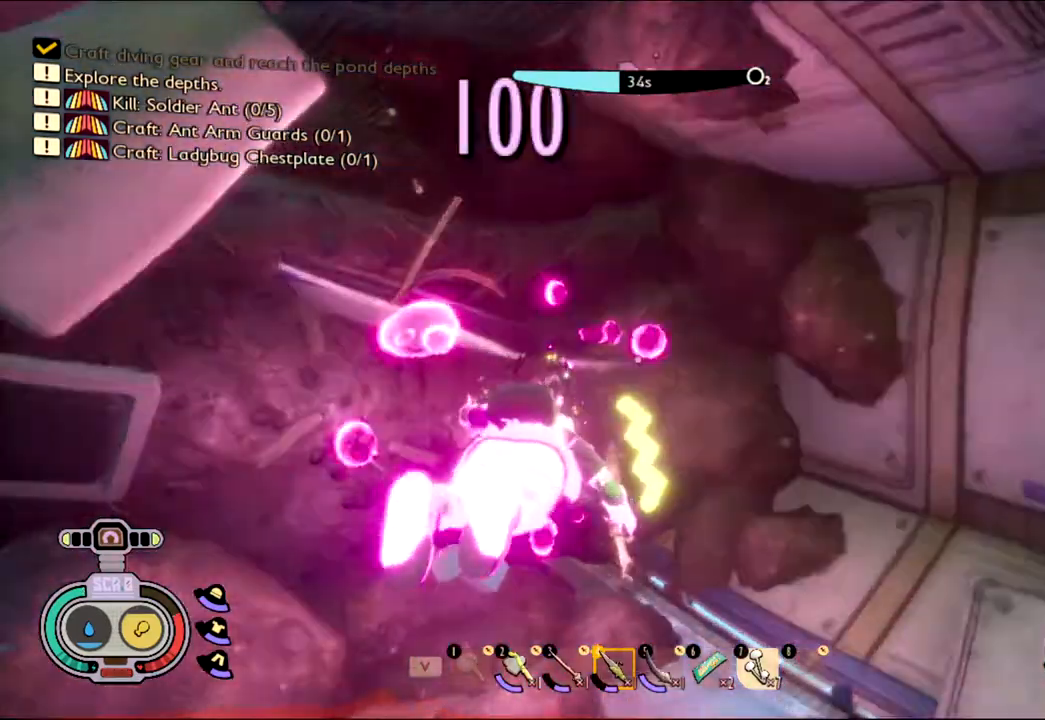
{"keys": [], "mouse": [], "events": []}
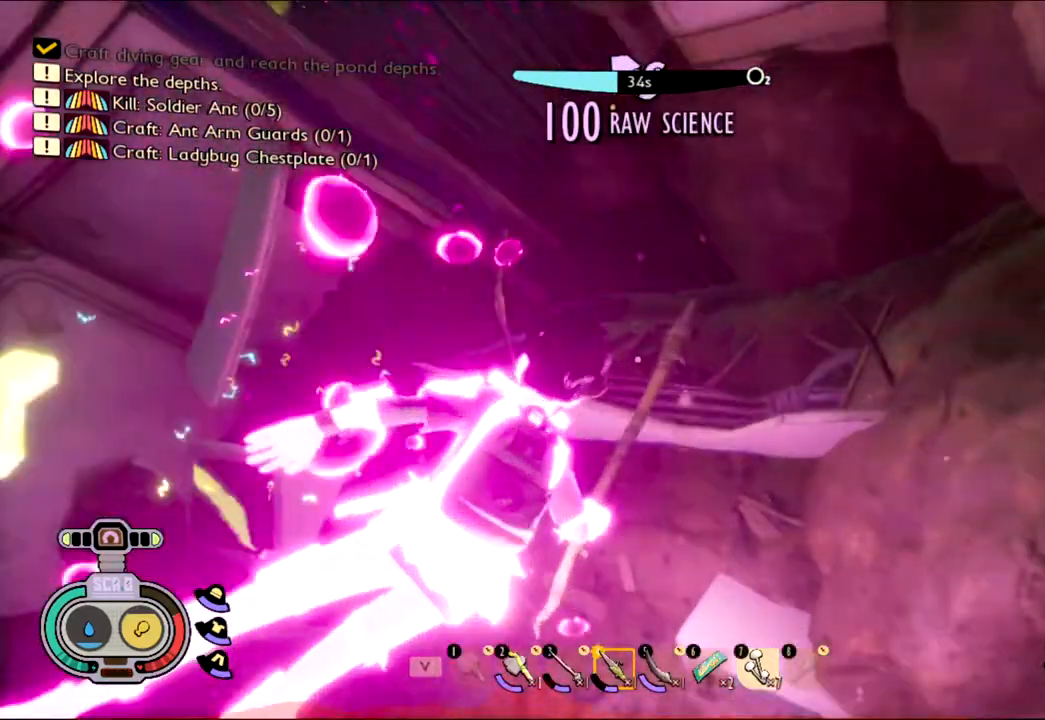
{"keys": [], "mouse": [], "events": []}
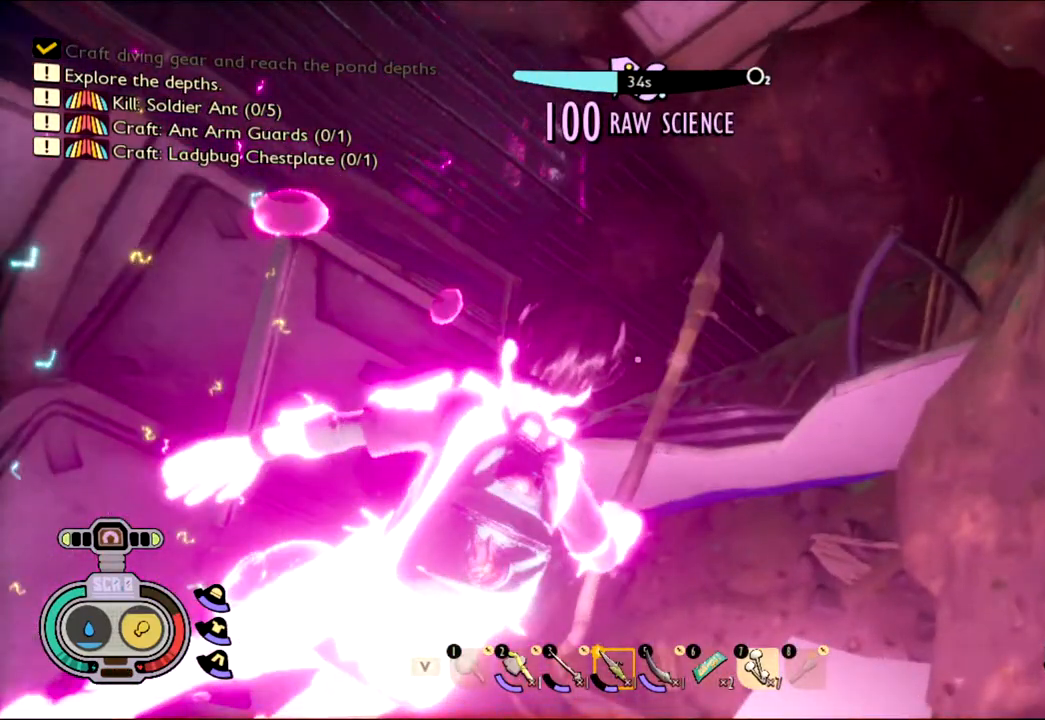
{"keys": [], "mouse": [], "events": []}
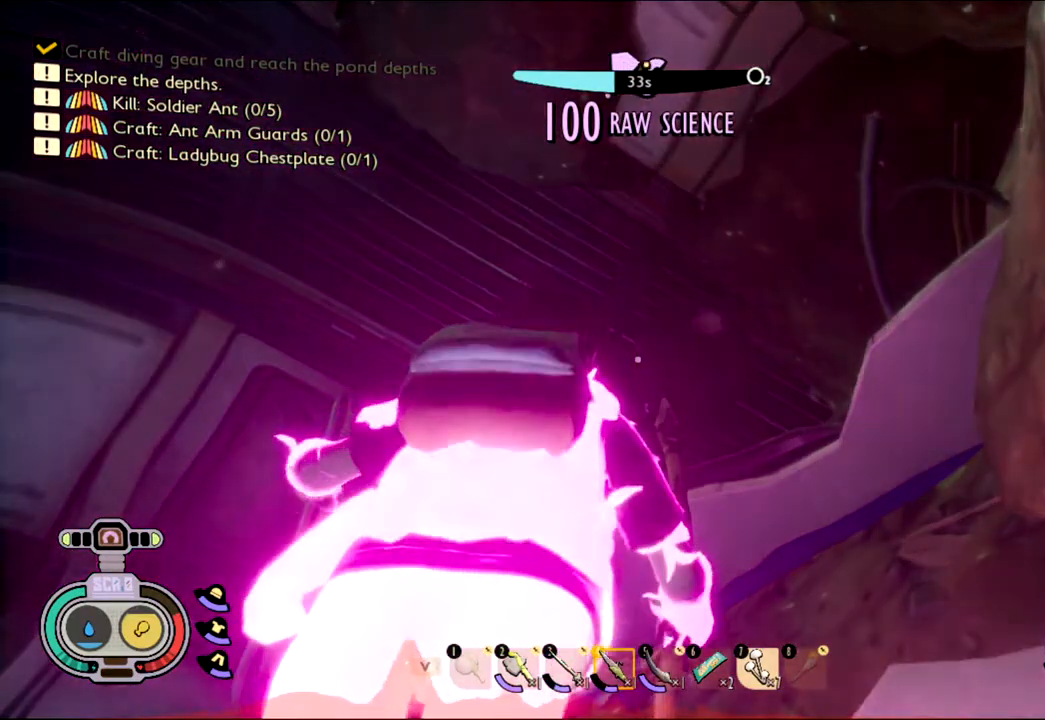
{"keys": [], "mouse": [], "events": []}
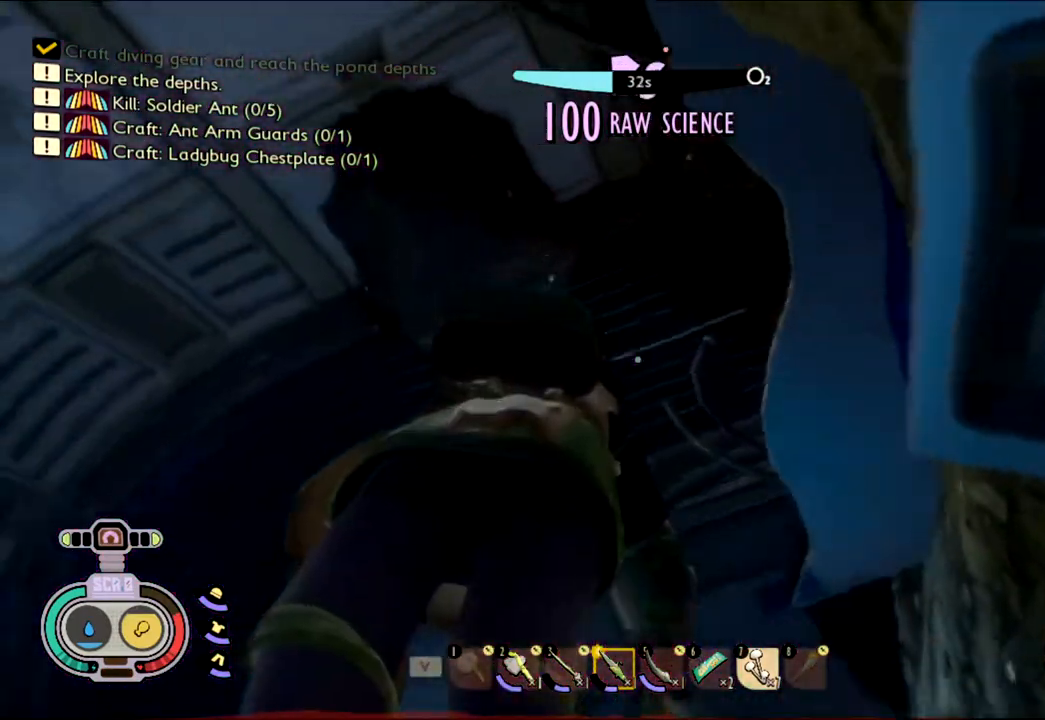
{"keys": ["w"], "mouse": [], "events": [[333, "w", "down"]]}
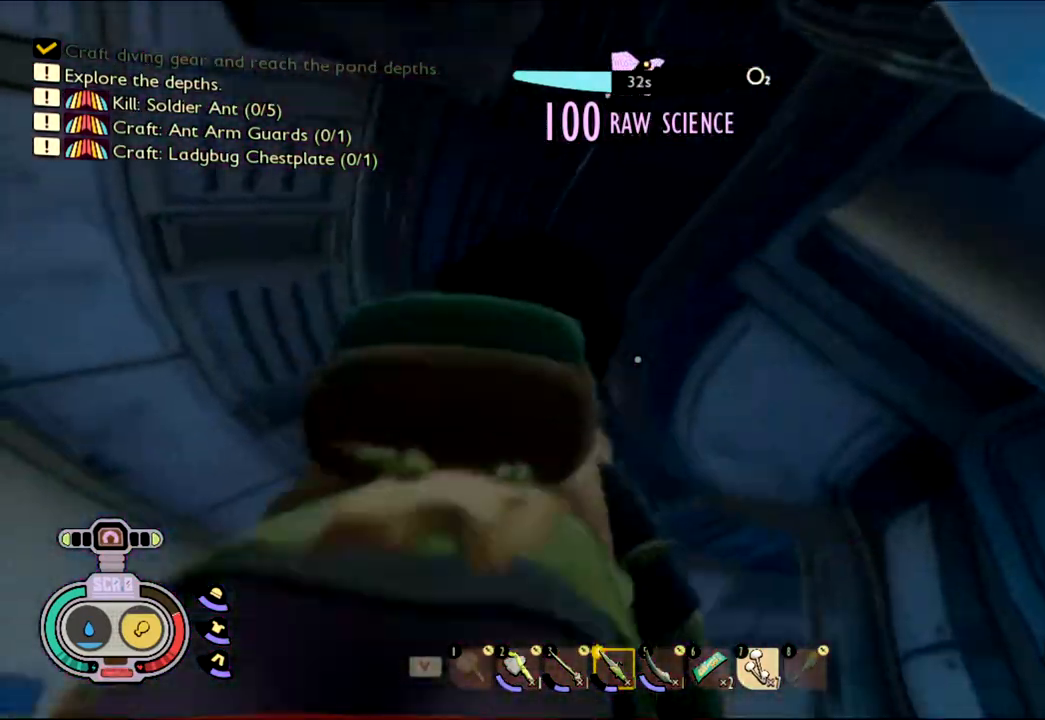
{"keys": ["w"], "mouse": [], "events": [[217, "a", "down"], [350, "a", "up"]]}
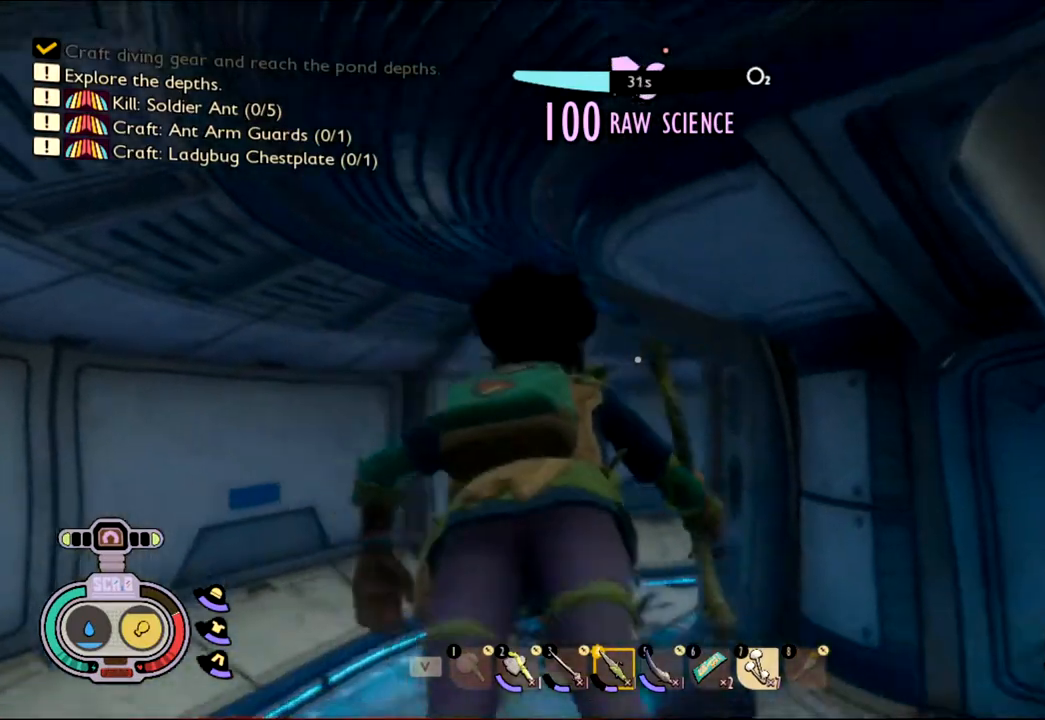
{"keys": ["w"], "mouse": [], "events": []}
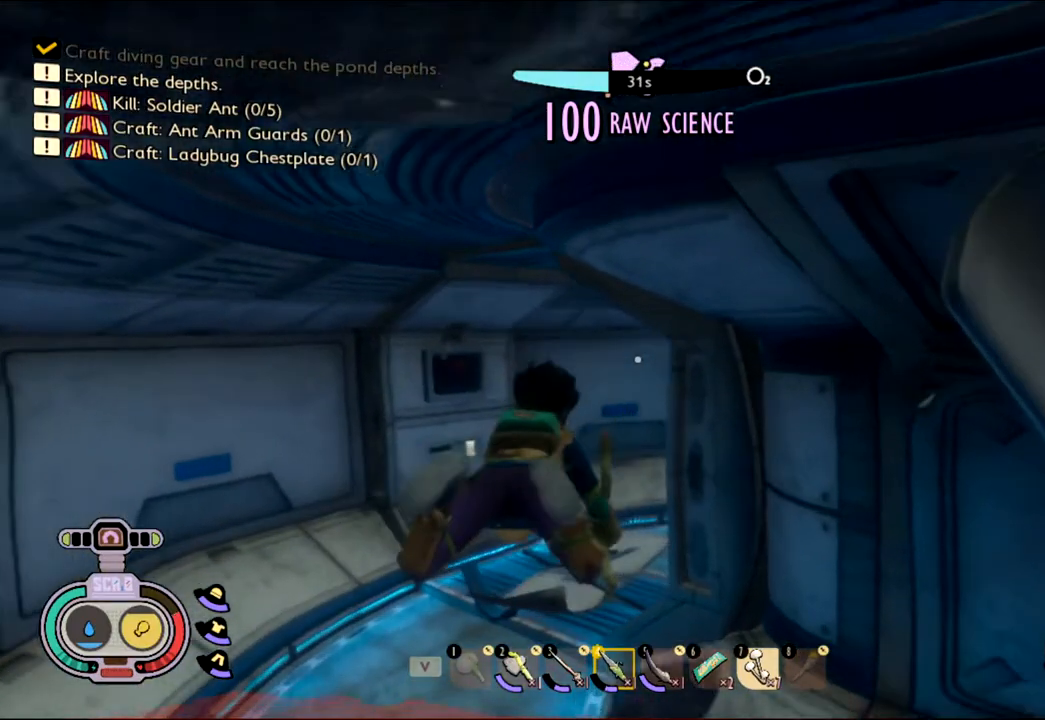
{"keys": ["w"], "mouse": [], "events": [[267, "a", "down"], [483, "a", "up"]]}
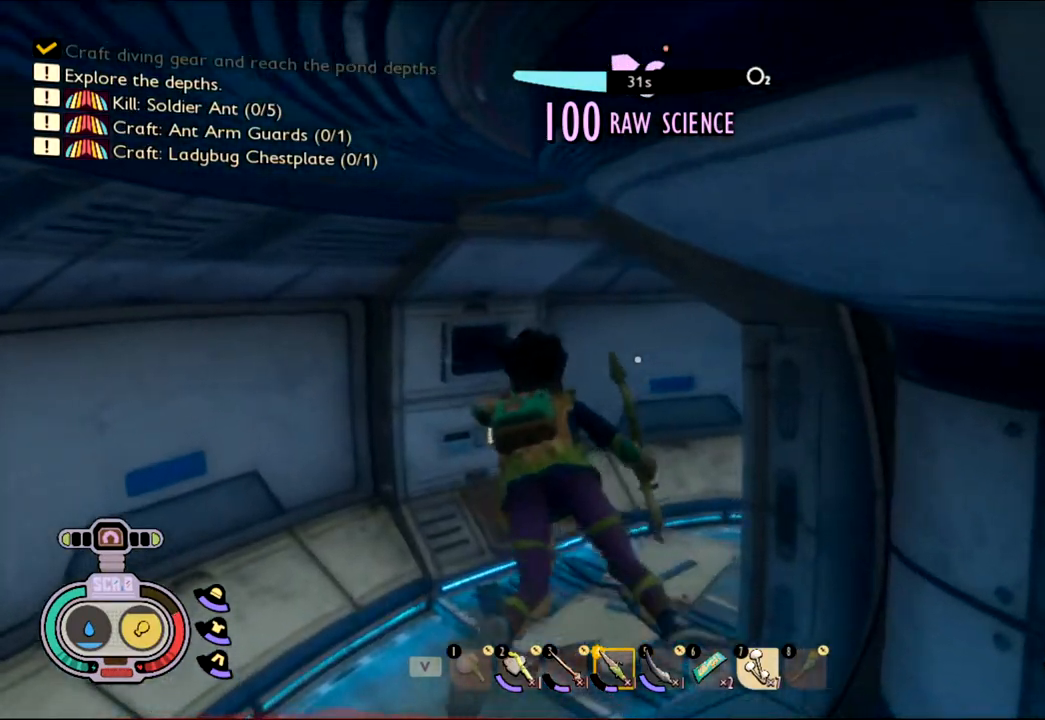
{"keys": ["w"], "mouse": [], "events": []}
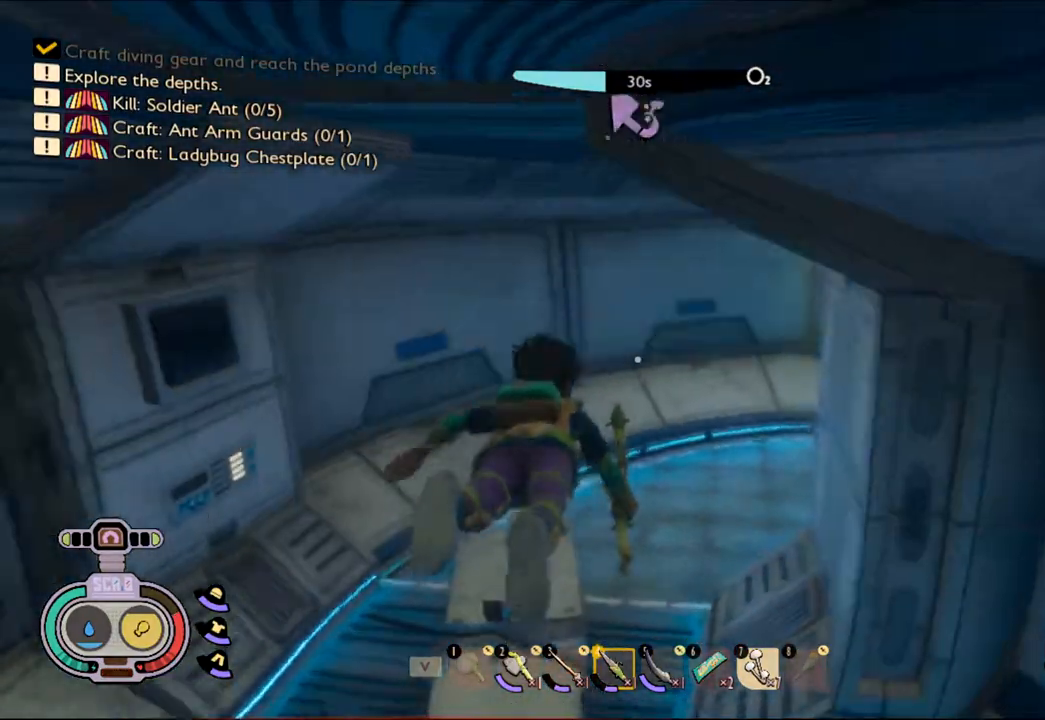
{"keys": ["shift", "w"], "mouse": [], "events": [[83, "shift", "down"]]}
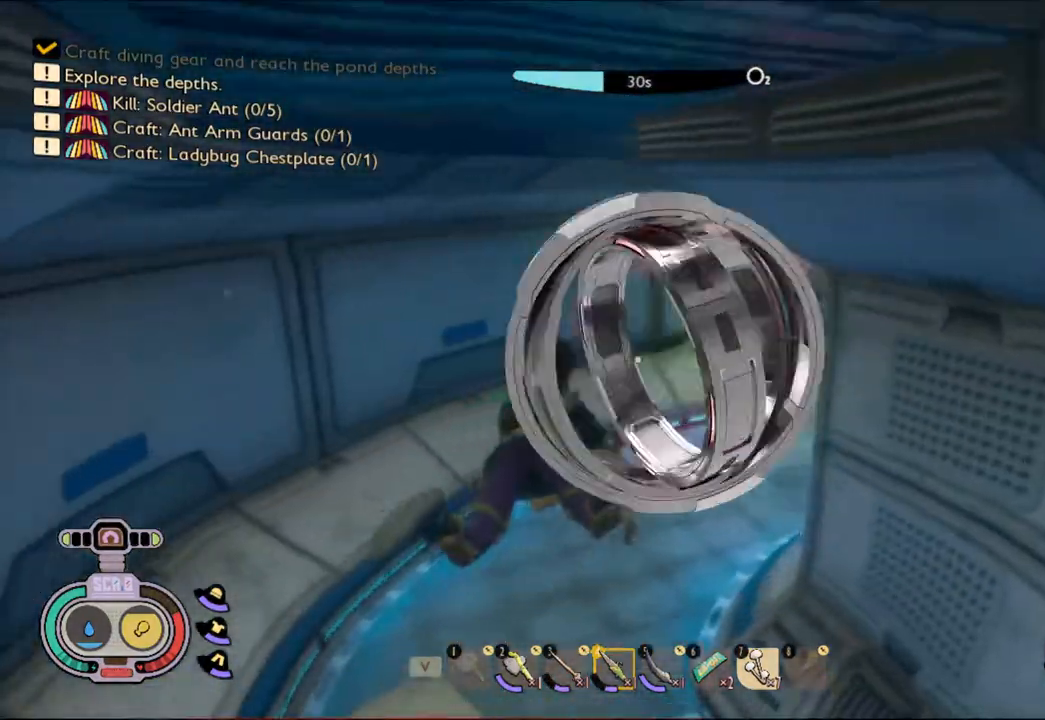
{"keys": ["shift", "w"], "mouse": [], "events": [[217, "shift", "up"], [467, "shift", "down"]]}